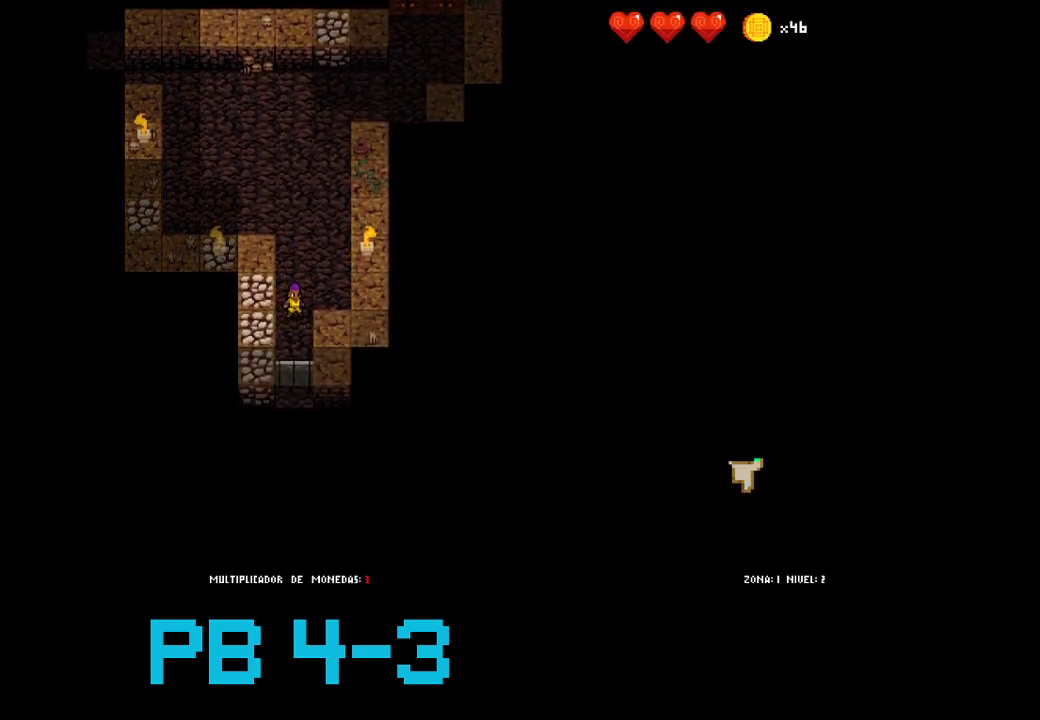
Gameplay with a controller (PlayStation layout); each line is a JSON object with the inputs held at the frame after it (dt_ms = milliseconds from this image to that frame). "events" lists button and stick changes between this image and that frame as [ms after this image, input, new state], when the widget could be followed in between. Not read: L3 R3.
{"dt_ms": 500, "buttons": ["CROSS"], "events": [[67, "CROSS", "up"], [217, "CROSS", "down"], [317, "CROSS", "up"], [483, "CROSS", "down"]]}
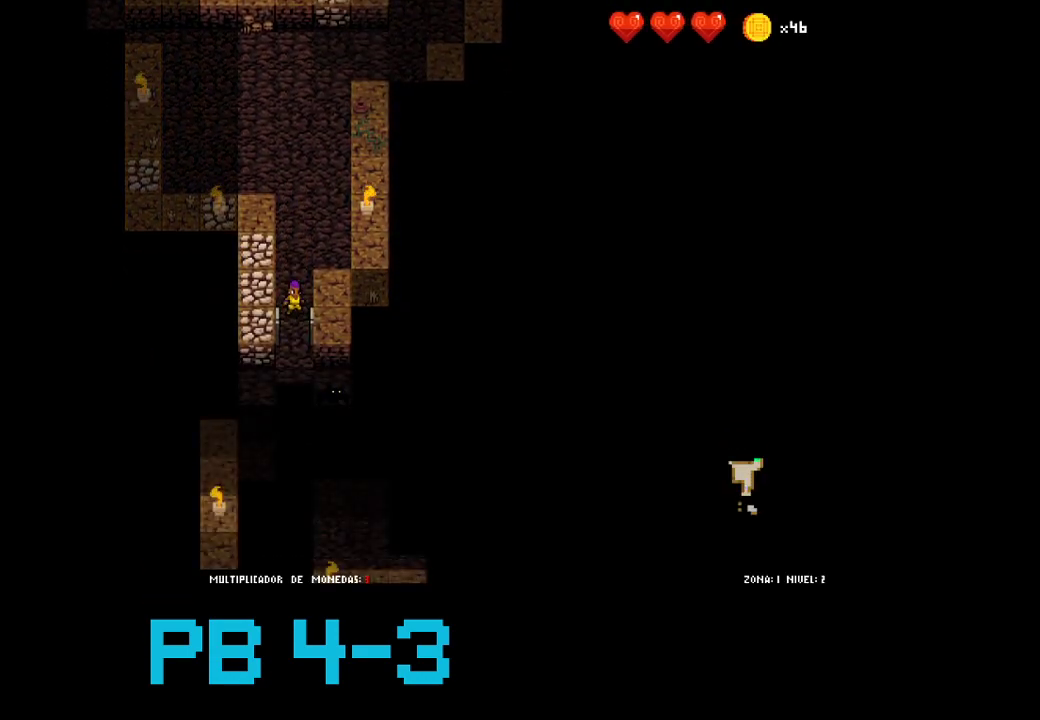
{"dt_ms": 500, "buttons": [], "events": [[50, "CROSS", "up"], [217, "CROSS", "down"], [283, "CROSS", "up"]]}
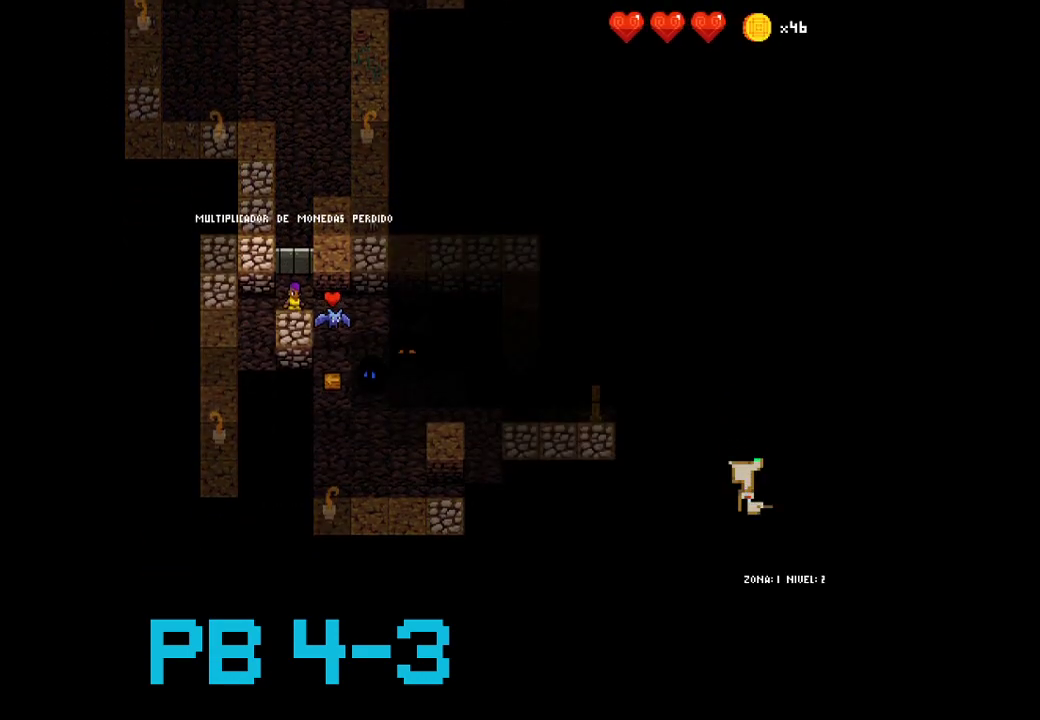
{"dt_ms": 500, "buttons": [], "events": [[33, "TRIANGLE", "down"], [133, "TRIANGLE", "up"]]}
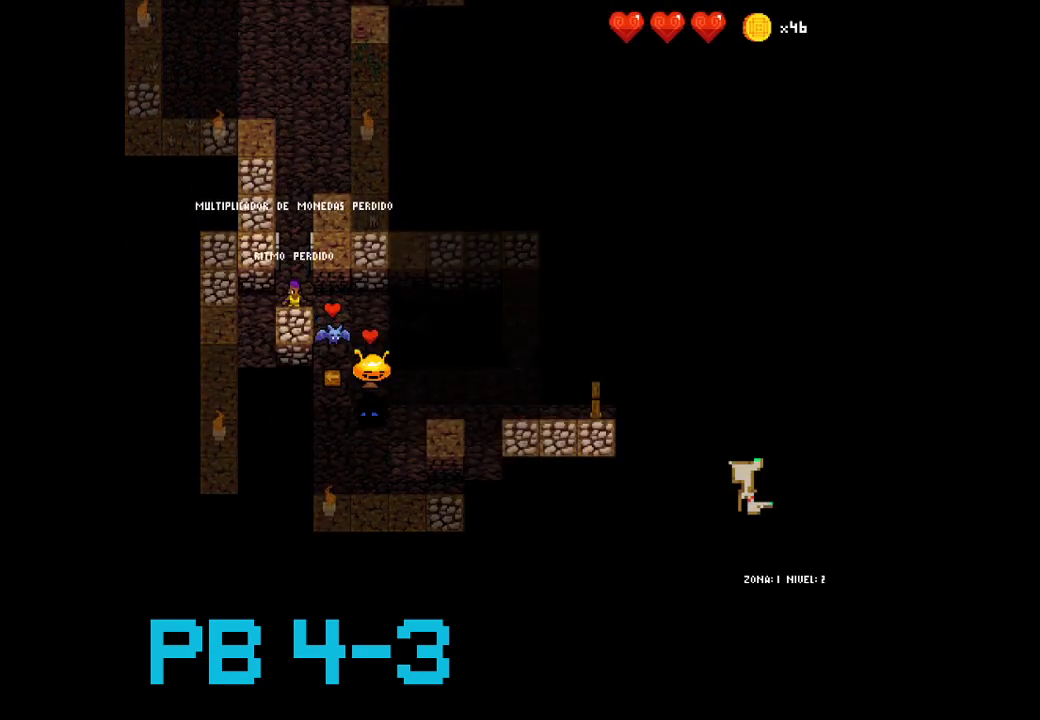
{"dt_ms": 500, "buttons": [], "events": [[383, "CIRCLE", "down"], [450, "CIRCLE", "up"]]}
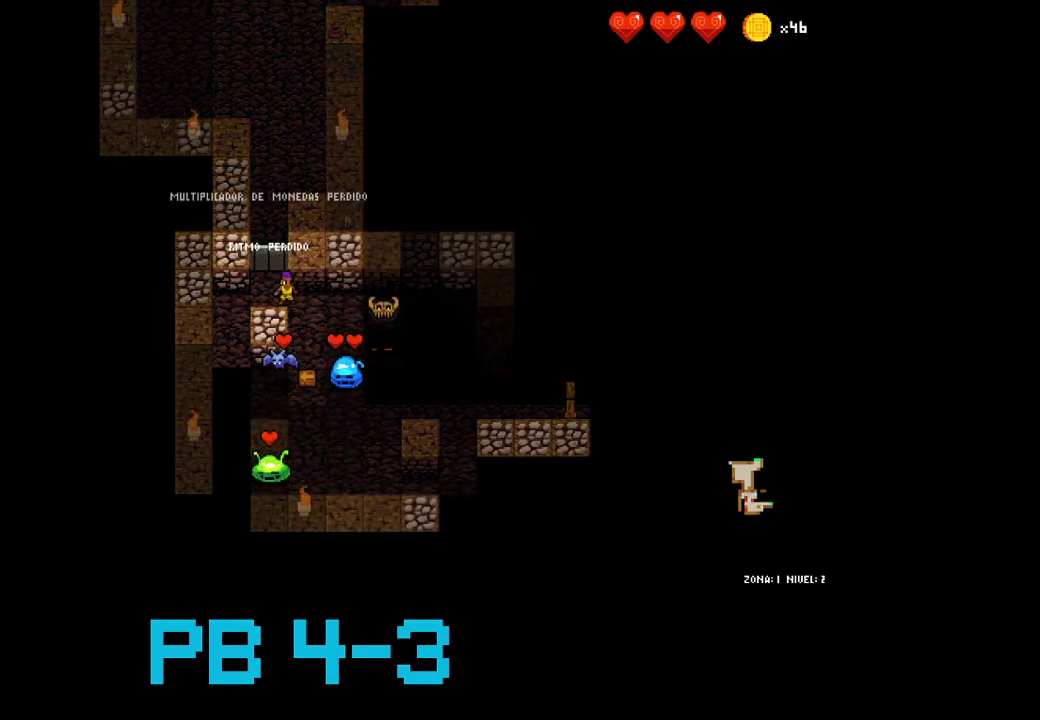
{"dt_ms": 500, "buttons": [], "events": [[183, "CROSS", "down"], [217, "CROSS", "up"], [400, "TRIANGLE", "down"], [500, "TRIANGLE", "up"]]}
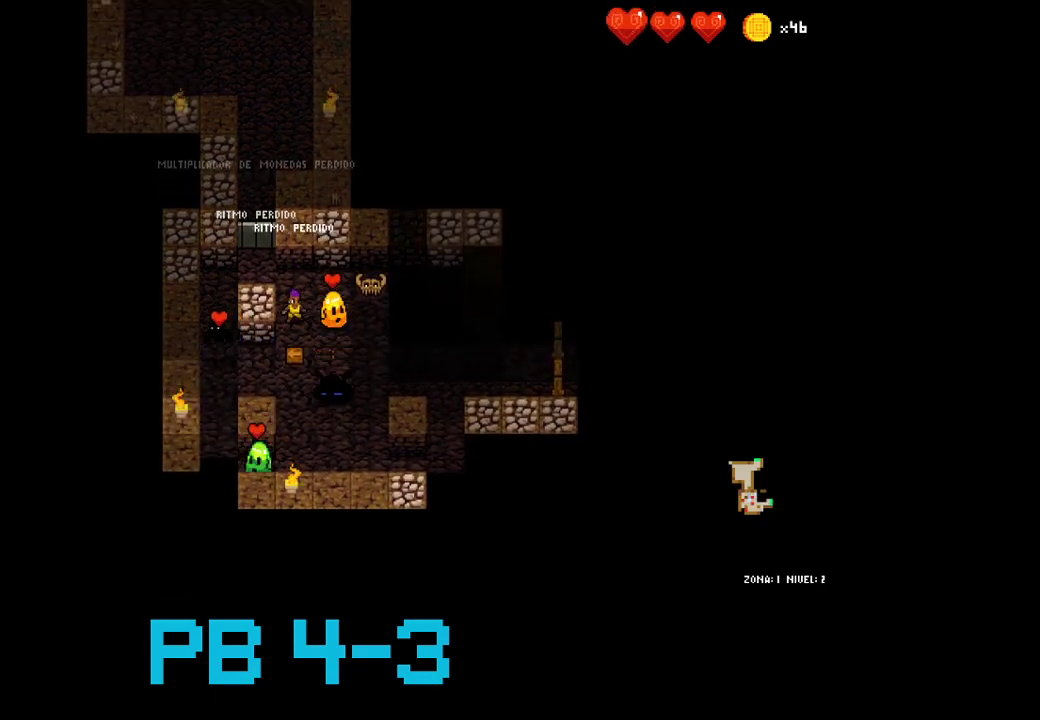
{"dt_ms": 500, "buttons": [], "events": [[300, "CROSS", "down"], [333, "CROSS", "up"]]}
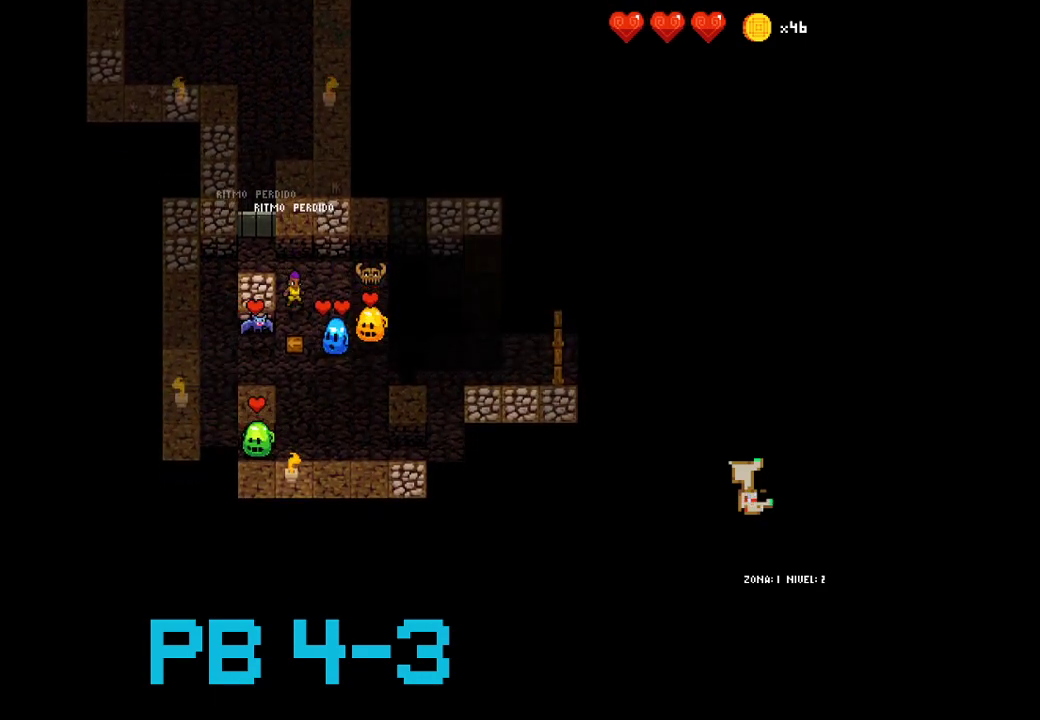
{"dt_ms": 500, "buttons": [], "events": [[183, "TRIANGLE", "down"], [283, "TRIANGLE", "up"]]}
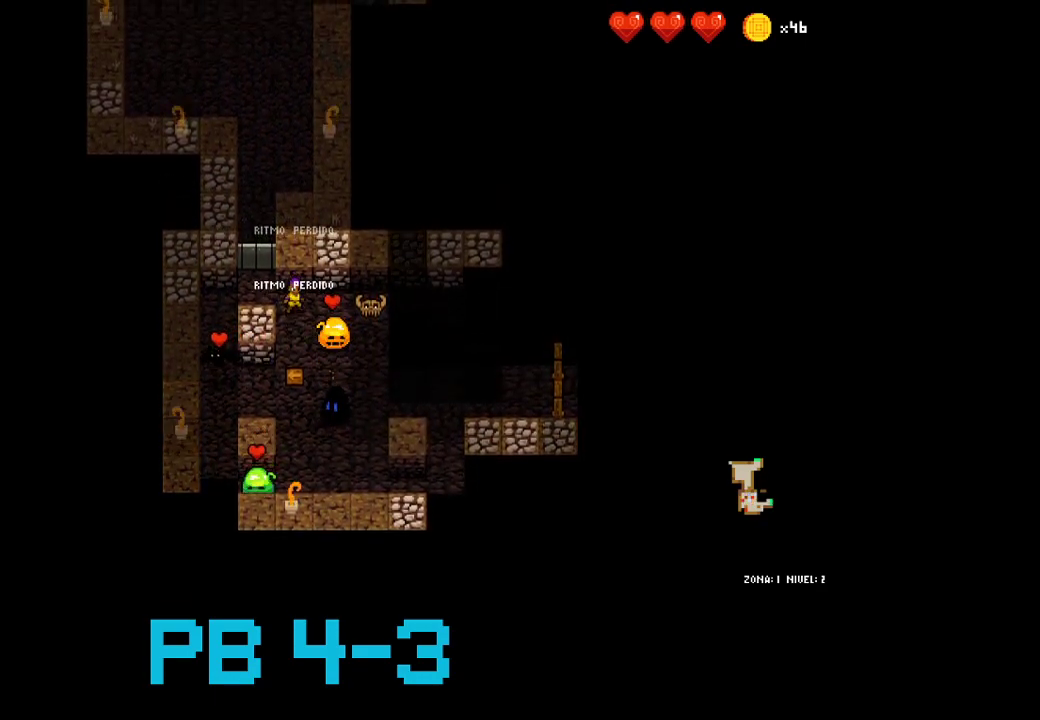
{"dt_ms": 500, "buttons": [], "events": [[183, "SQUARE", "down"], [283, "SQUARE", "up"]]}
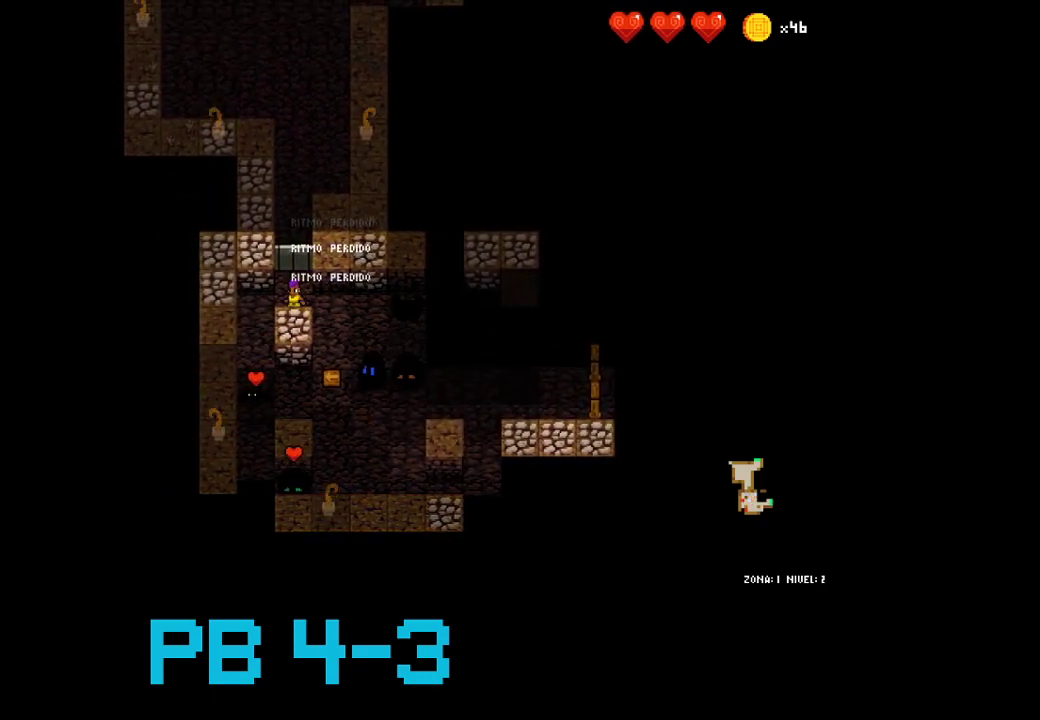
{"dt_ms": 500, "buttons": ["CROSS"], "events": [[67, "SQUARE", "down"], [133, "SQUARE", "up"], [300, "CROSS", "down"], [367, "CROSS", "up"], [500, "CROSS", "down"]]}
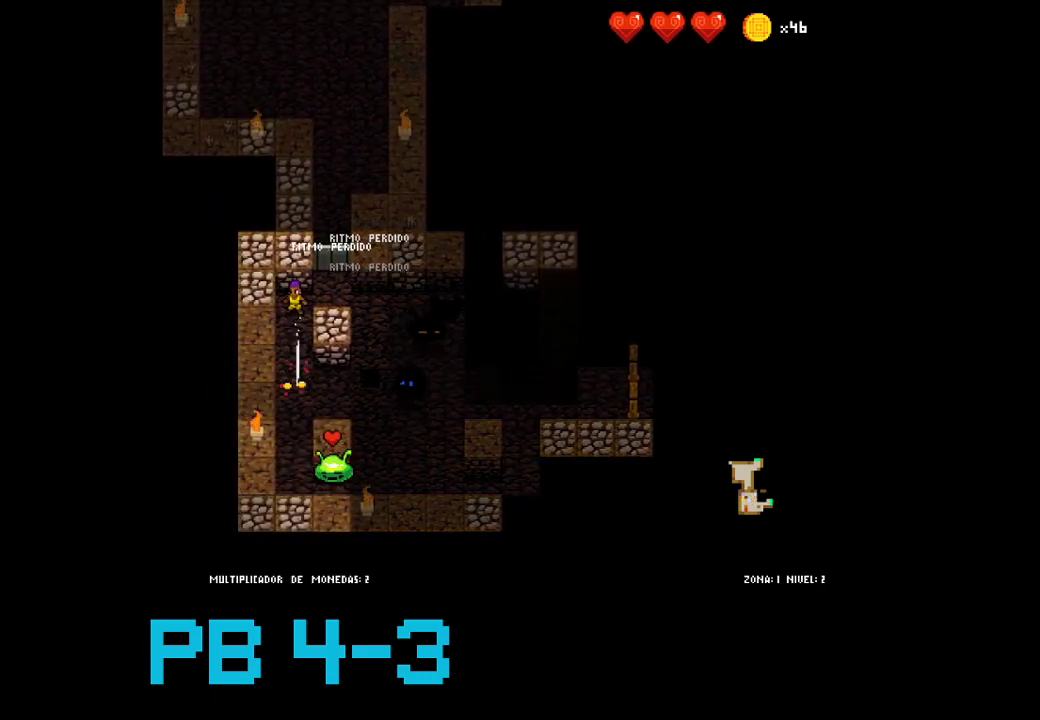
{"dt_ms": 500, "buttons": ["CROSS"], "events": [[100, "CROSS", "up"], [283, "CROSS", "down"], [350, "CROSS", "up"], [483, "CROSS", "down"]]}
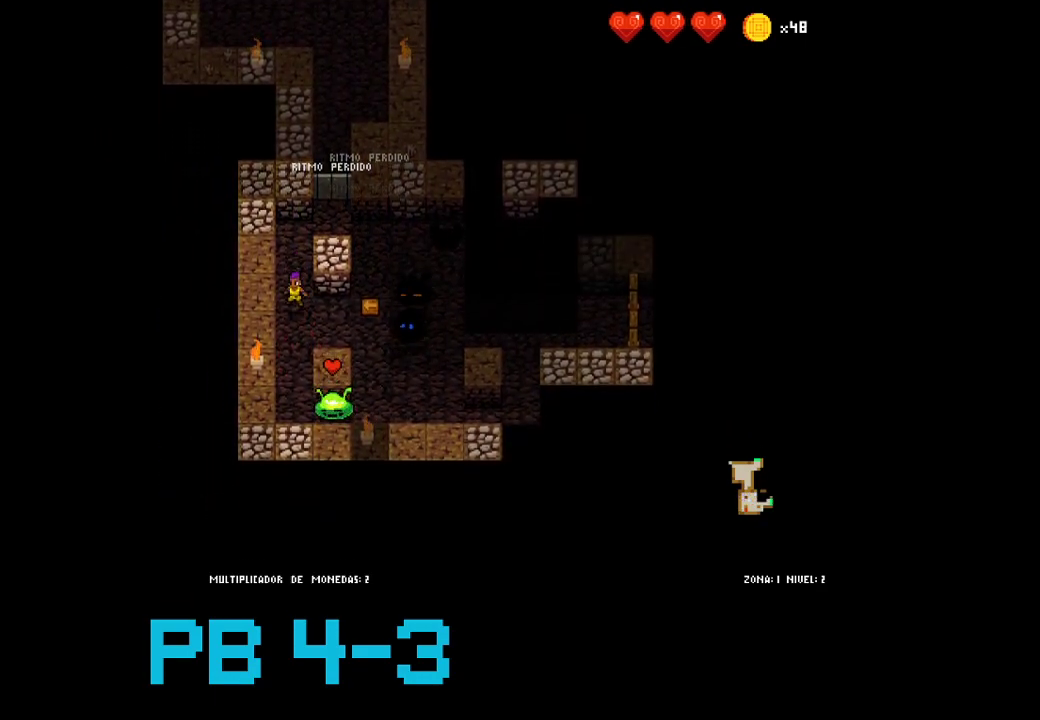
{"dt_ms": 500, "buttons": ["CIRCLE"], "events": [[83, "CROSS", "up"], [217, "CIRCLE", "down"], [317, "CIRCLE", "up"], [483, "CIRCLE", "down"]]}
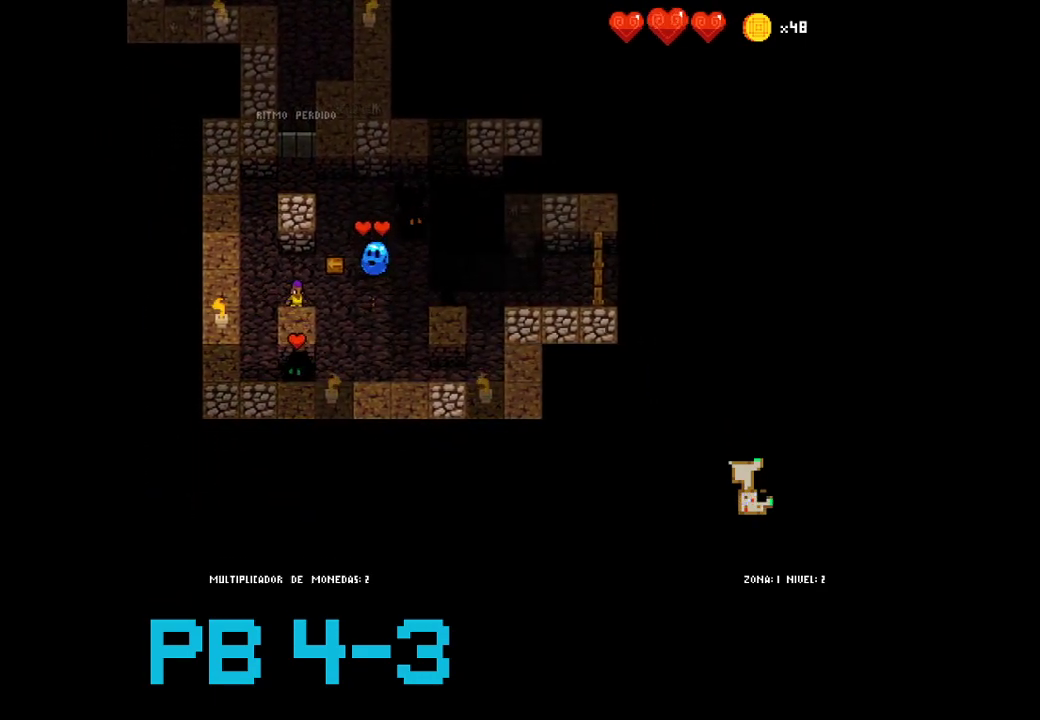
{"dt_ms": 500, "buttons": ["CIRCLE"], "events": [[100, "CIRCLE", "up"], [200, "SQUARE", "down"], [300, "SQUARE", "up"], [433, "CIRCLE", "down"]]}
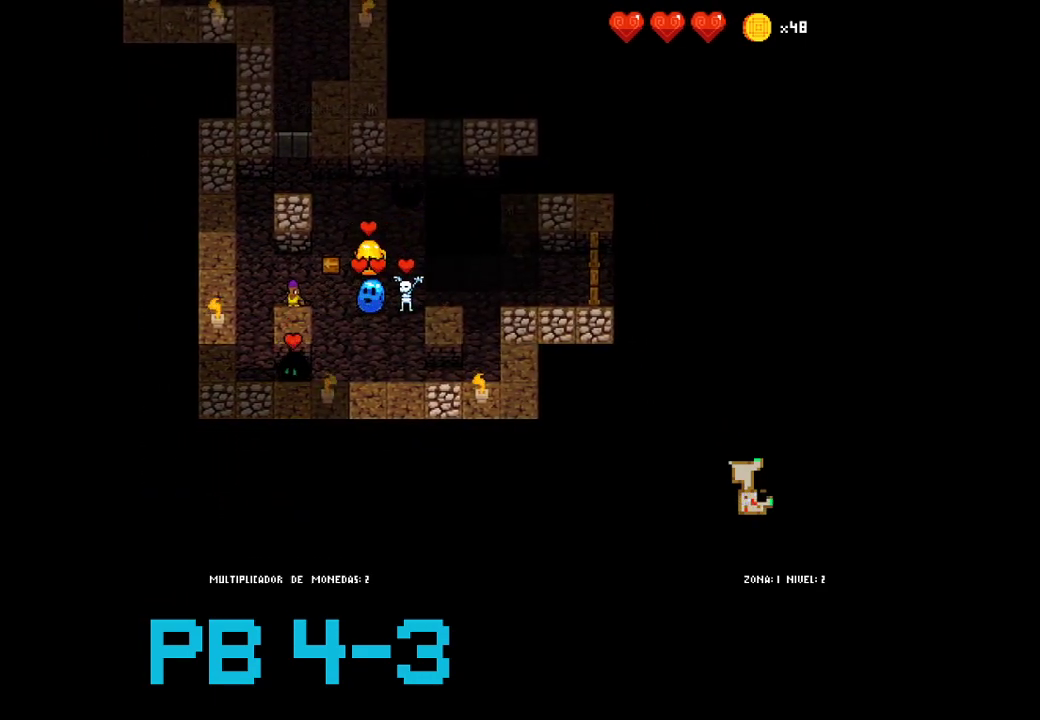
{"dt_ms": 500, "buttons": [], "events": [[33, "CIRCLE", "up"], [167, "CIRCLE", "down"], [233, "CIRCLE", "up"], [417, "CIRCLE", "down"], [483, "CIRCLE", "up"]]}
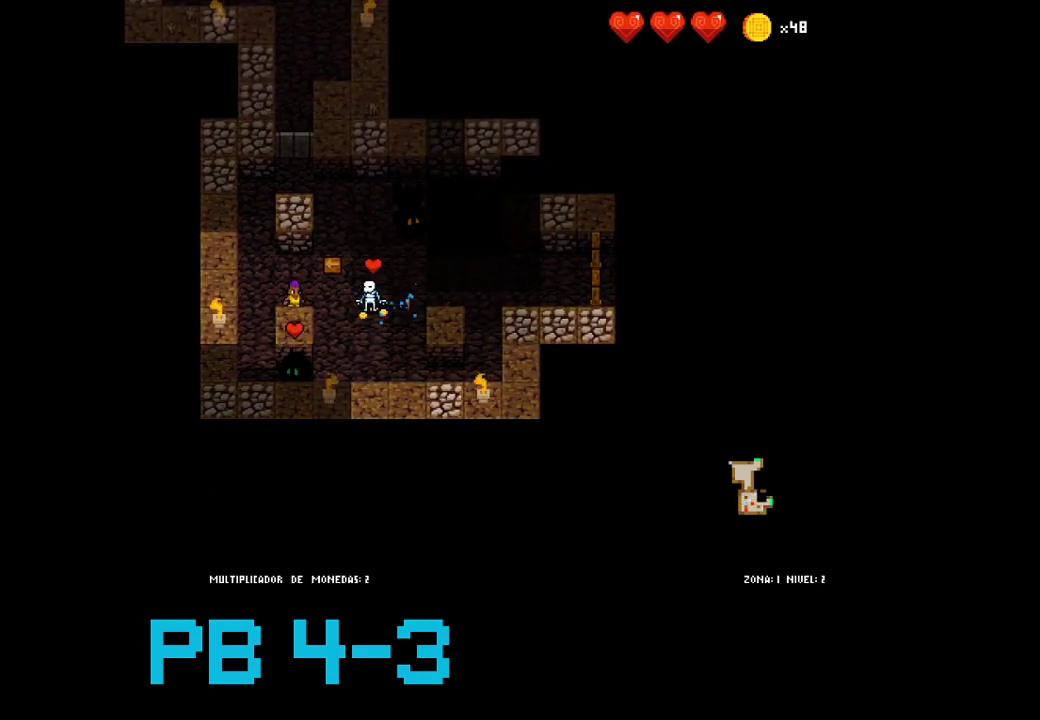
{"dt_ms": 500, "buttons": [], "events": [[150, "CIRCLE", "down"], [250, "CIRCLE", "up"], [383, "CIRCLE", "down"], [450, "CIRCLE", "up"]]}
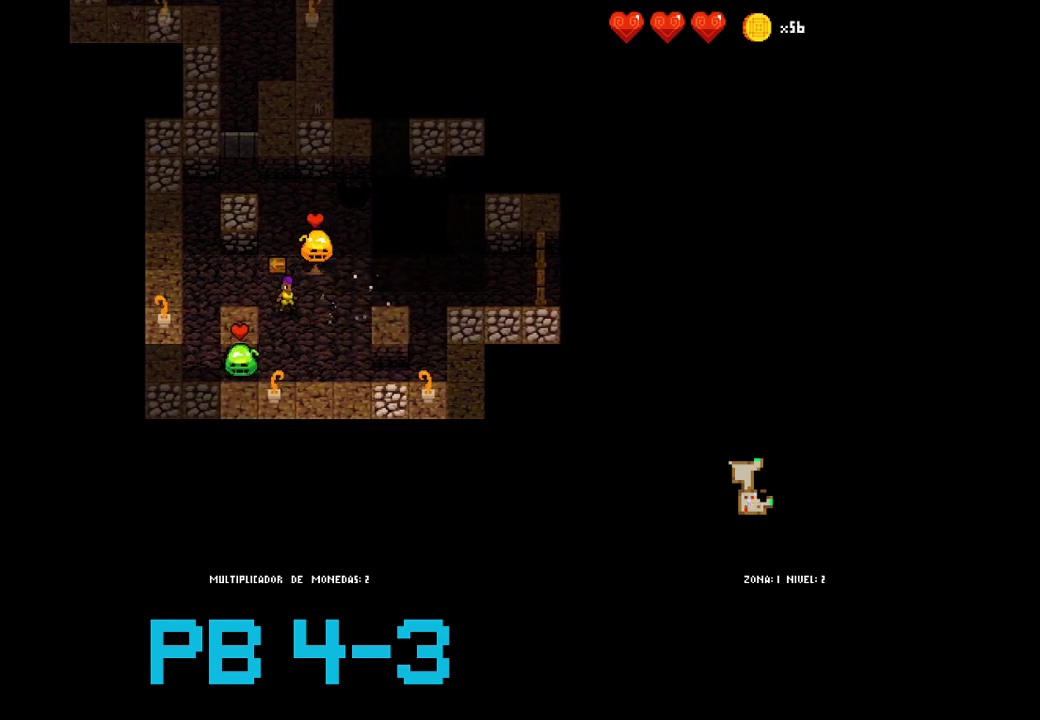
{"dt_ms": 500, "buttons": [], "events": [[100, "TRIANGLE", "down"], [200, "TRIANGLE", "up"], [367, "CIRCLE", "down"], [367, "TRIANGLE", "down"], [400, "TRIANGLE", "up"], [483, "CIRCLE", "up"]]}
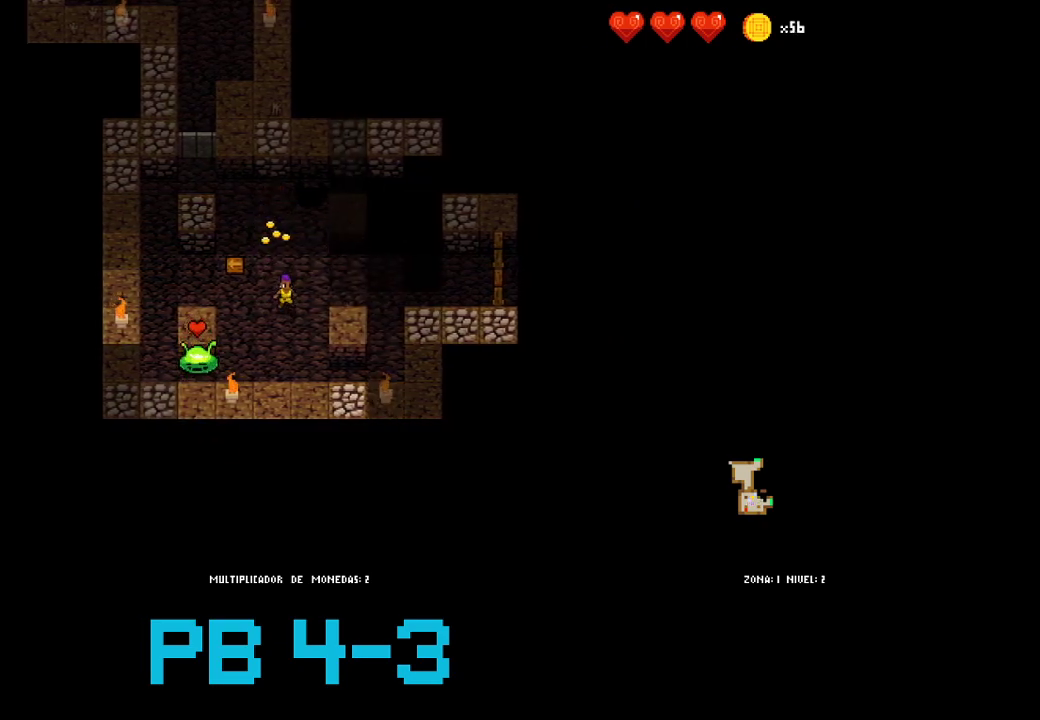
{"dt_ms": 500, "buttons": [], "events": [[83, "CIRCLE", "down"], [200, "CIRCLE", "up"], [367, "CIRCLE", "down"], [467, "CIRCLE", "up"]]}
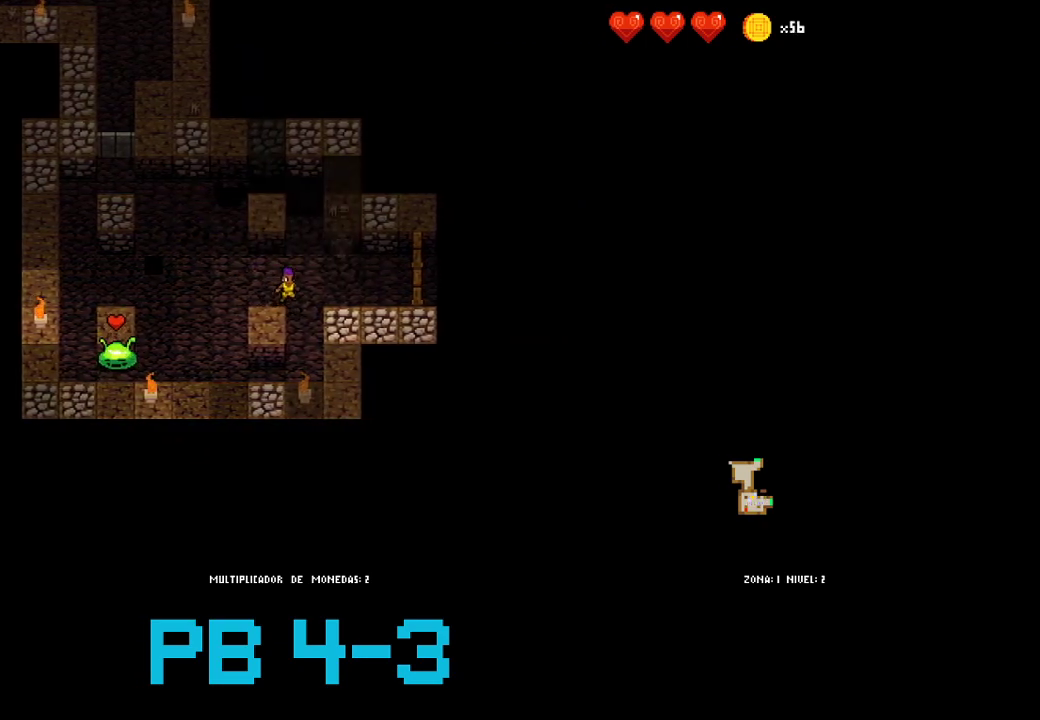
{"dt_ms": 500, "buttons": [], "events": [[33, "CROSS", "down"], [133, "CROSS", "up"], [267, "SQUARE", "down"], [333, "SQUARE", "up"]]}
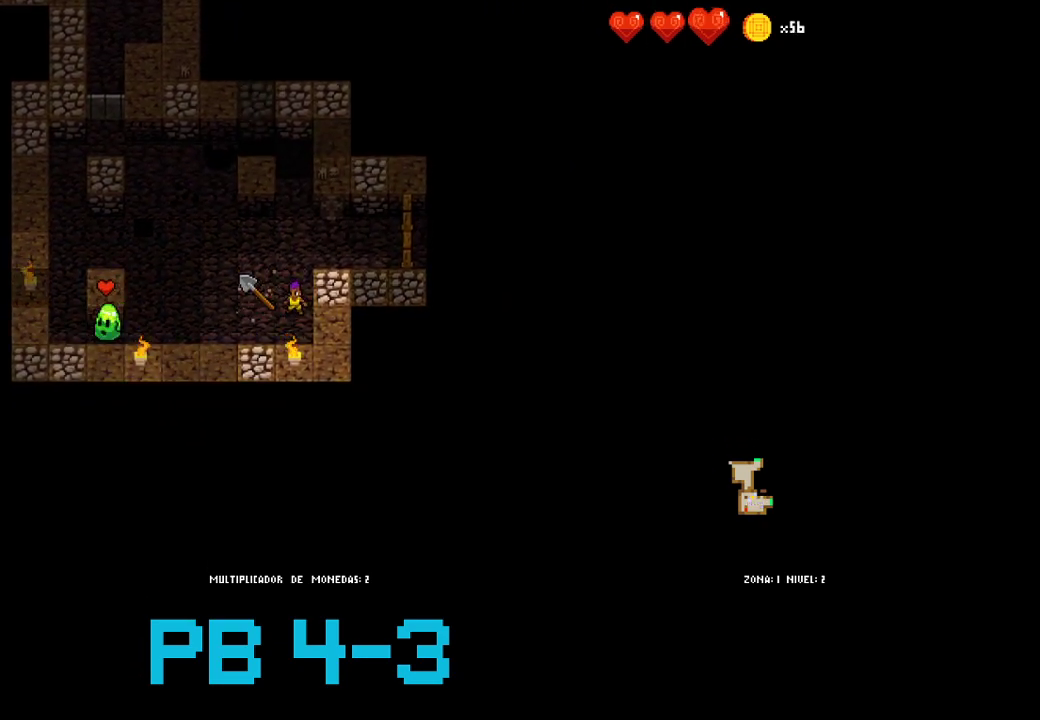
{"dt_ms": 500, "buttons": [], "events": [[17, "SQUARE", "down"], [50, "SQUARE", "up"], [217, "TRIANGLE", "down"], [283, "TRIANGLE", "up"], [417, "CIRCLE", "down"], [483, "CIRCLE", "up"]]}
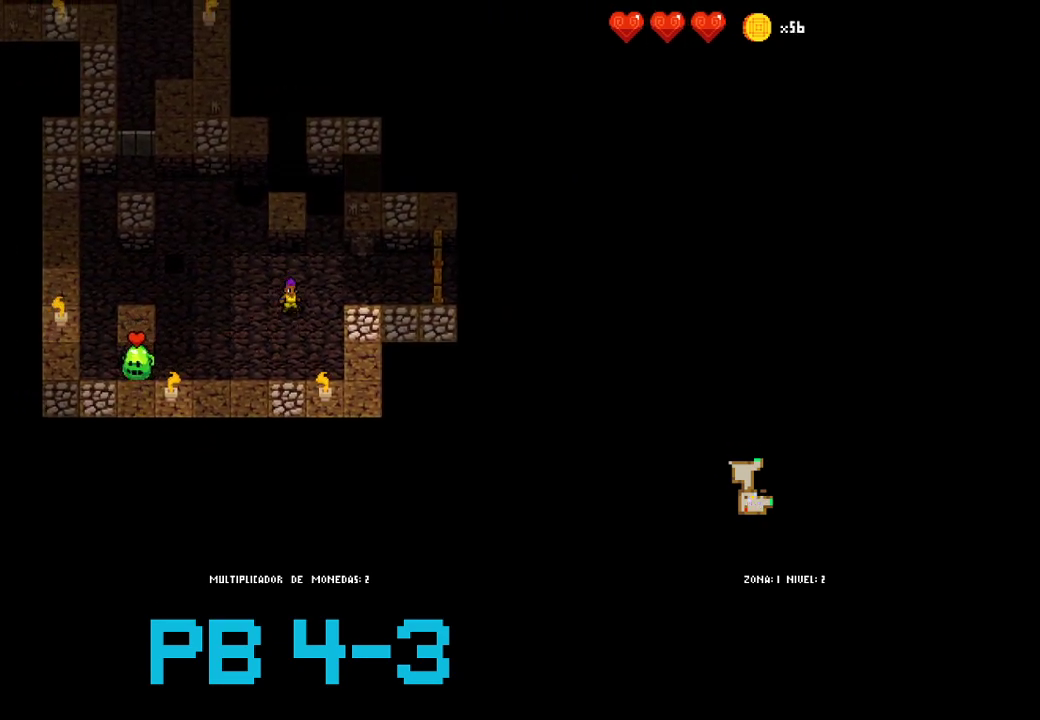
{"dt_ms": 500, "buttons": ["CROSS"], "events": [[167, "CIRCLE", "down"], [267, "CIRCLE", "up"], [467, "CROSS", "down"]]}
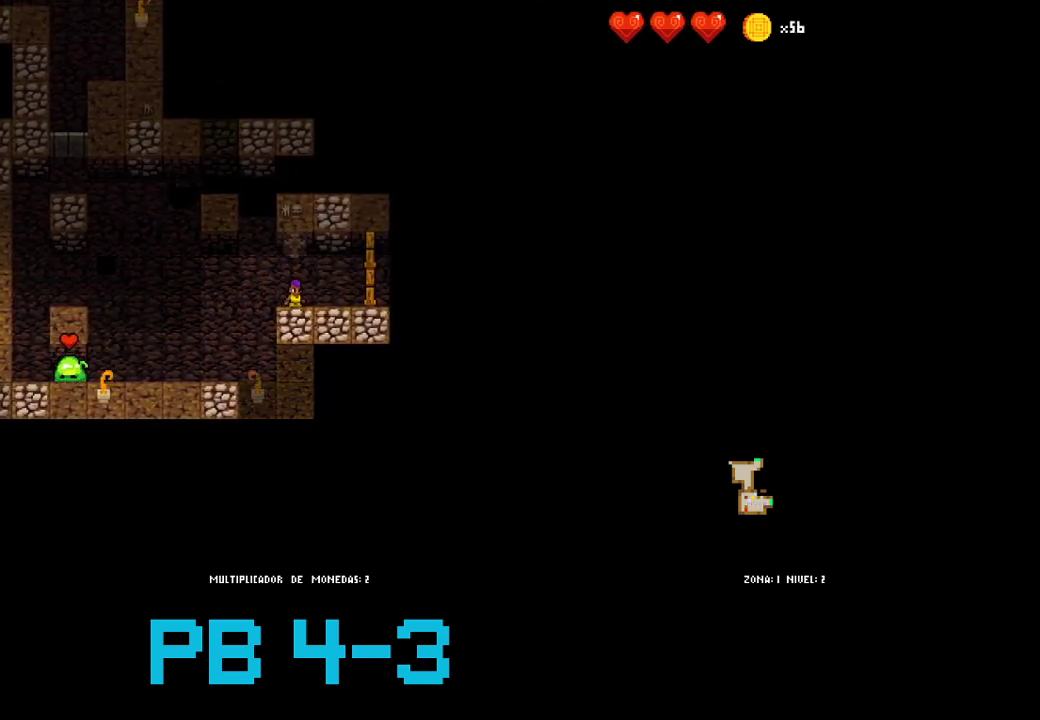
{"dt_ms": 500, "buttons": [], "events": [[33, "CROSS", "up"], [167, "CIRCLE", "down"], [267, "CIRCLE", "up"], [383, "CIRCLE", "down"], [450, "CIRCLE", "up"]]}
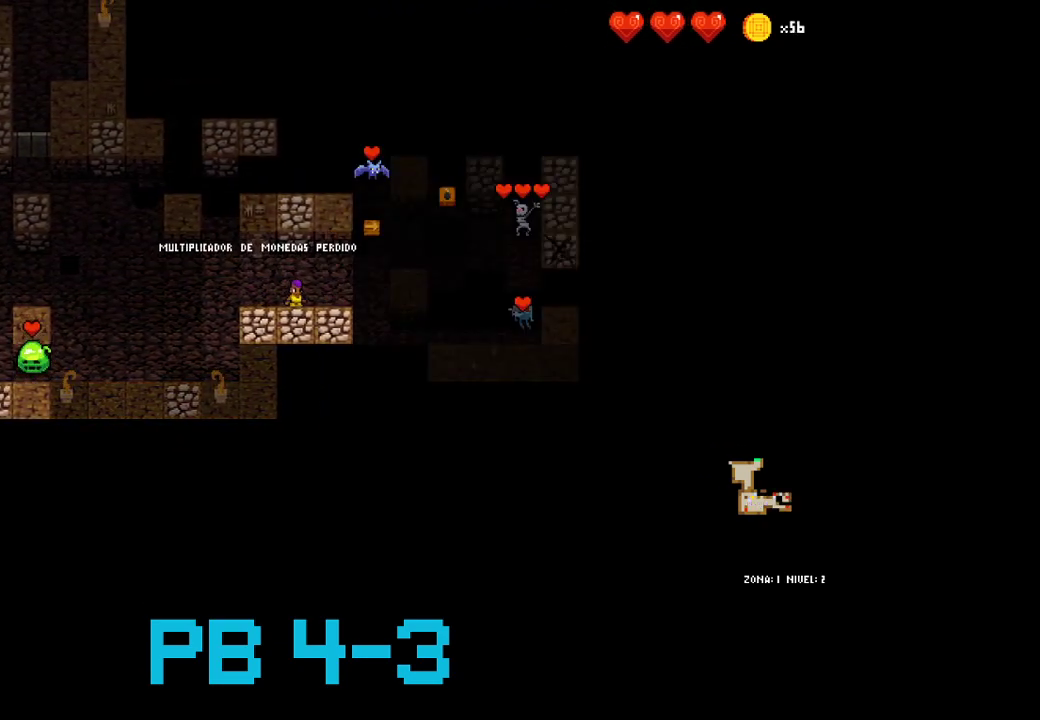
{"dt_ms": 500, "buttons": [], "events": [[83, "CIRCLE", "down"], [150, "CIRCLE", "up"], [317, "CIRCLE", "down"], [383, "CIRCLE", "up"]]}
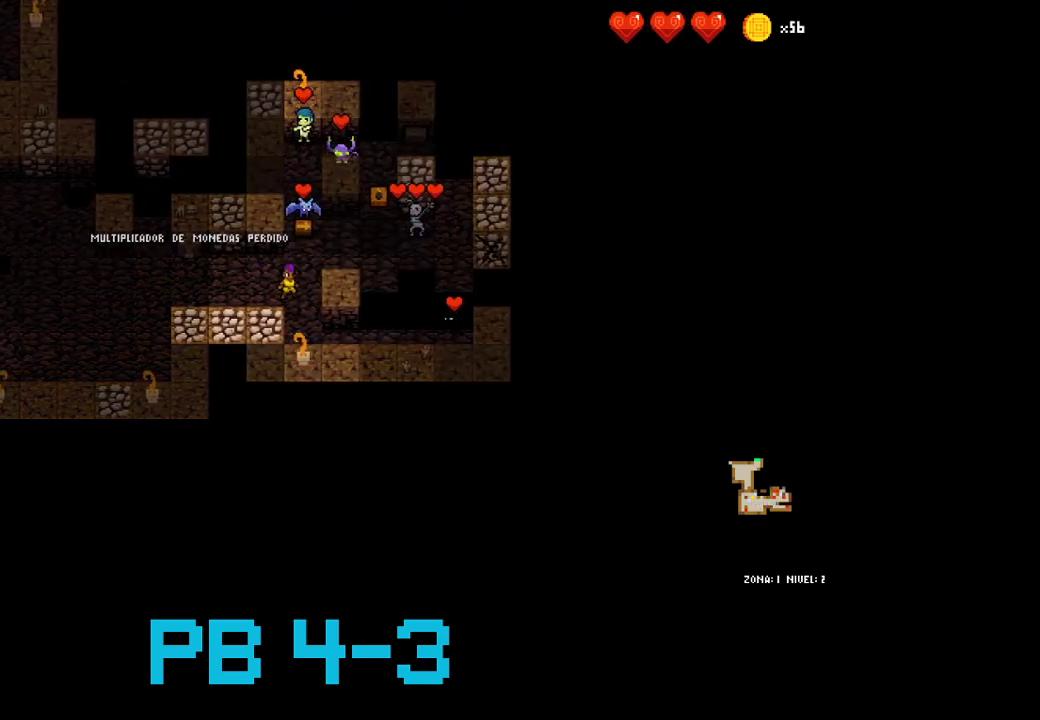
{"dt_ms": 1000, "buttons": ["CIRCLE"]}
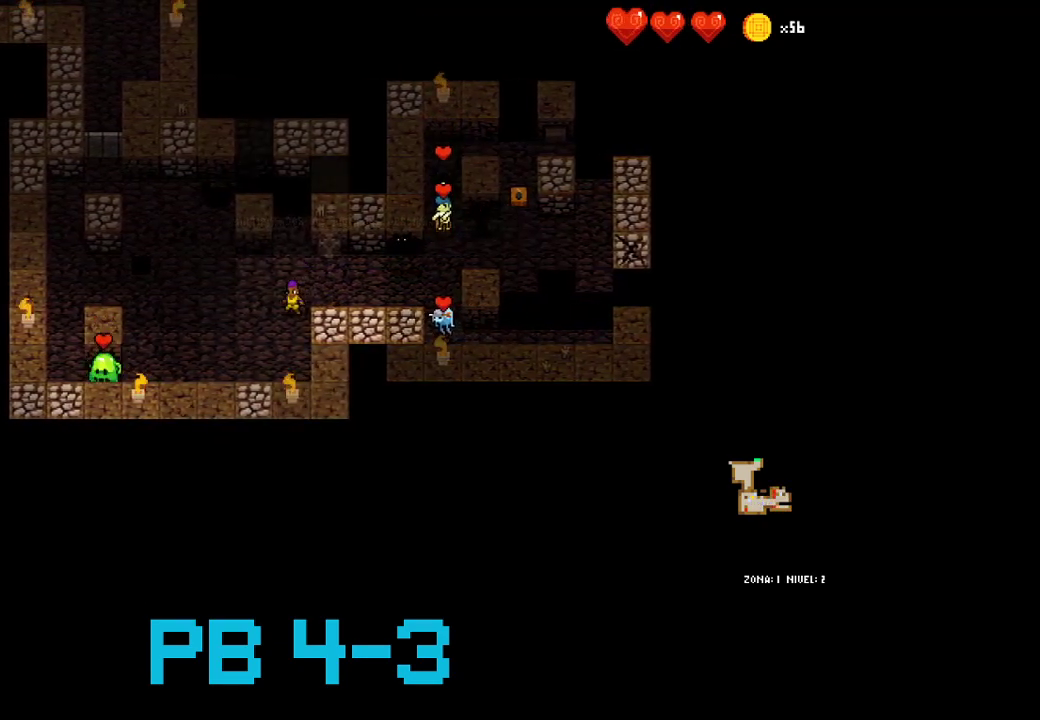
{"dt_ms": 500, "buttons": ["CIRCLE"], "events": [[50, "CIRCLE", "up"], [150, "SQUARE", "down"], [250, "SQUARE", "up"], [417, "CIRCLE", "down"]]}
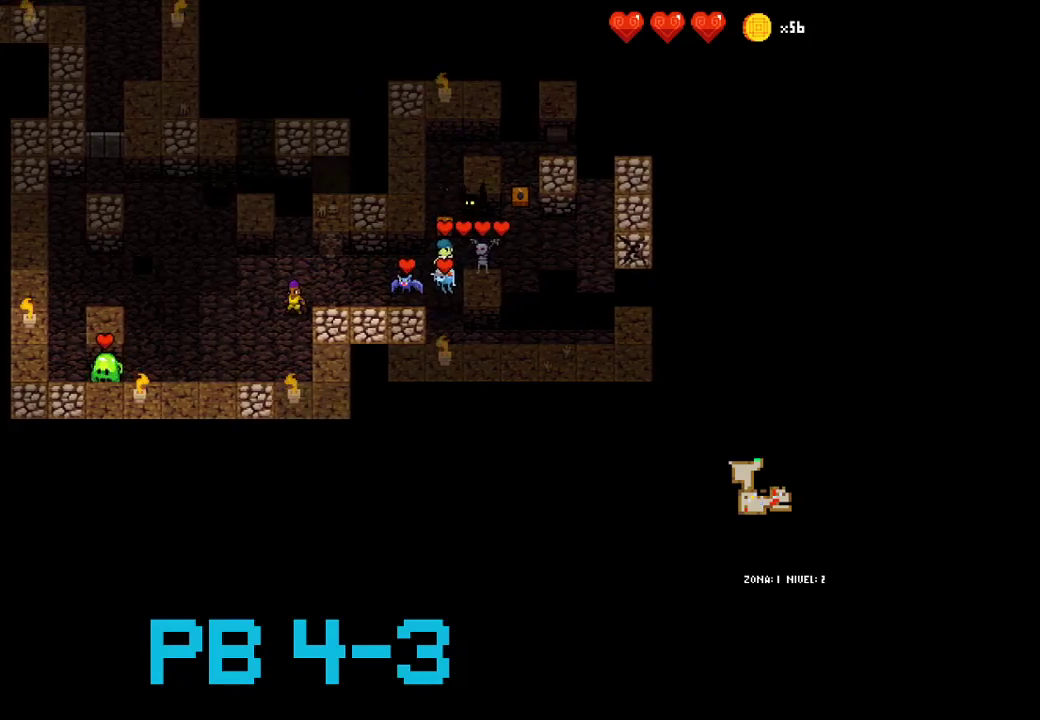
{"dt_ms": 500, "buttons": [], "events": [[17, "CIRCLE", "up"], [117, "CIRCLE", "down"], [233, "CIRCLE", "up"], [400, "SQUARE", "down"], [467, "SQUARE", "up"]]}
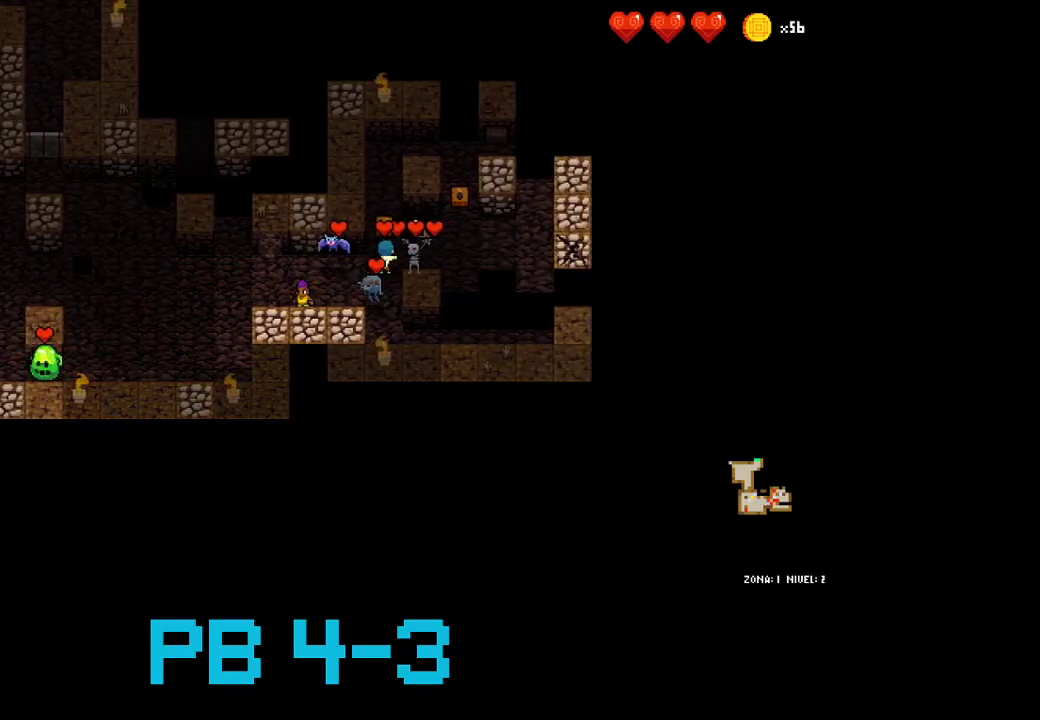
{"dt_ms": 500, "buttons": ["SQUARE"], "events": [[100, "CIRCLE", "down"], [200, "CIRCLE", "up"], [483, "SQUARE", "down"]]}
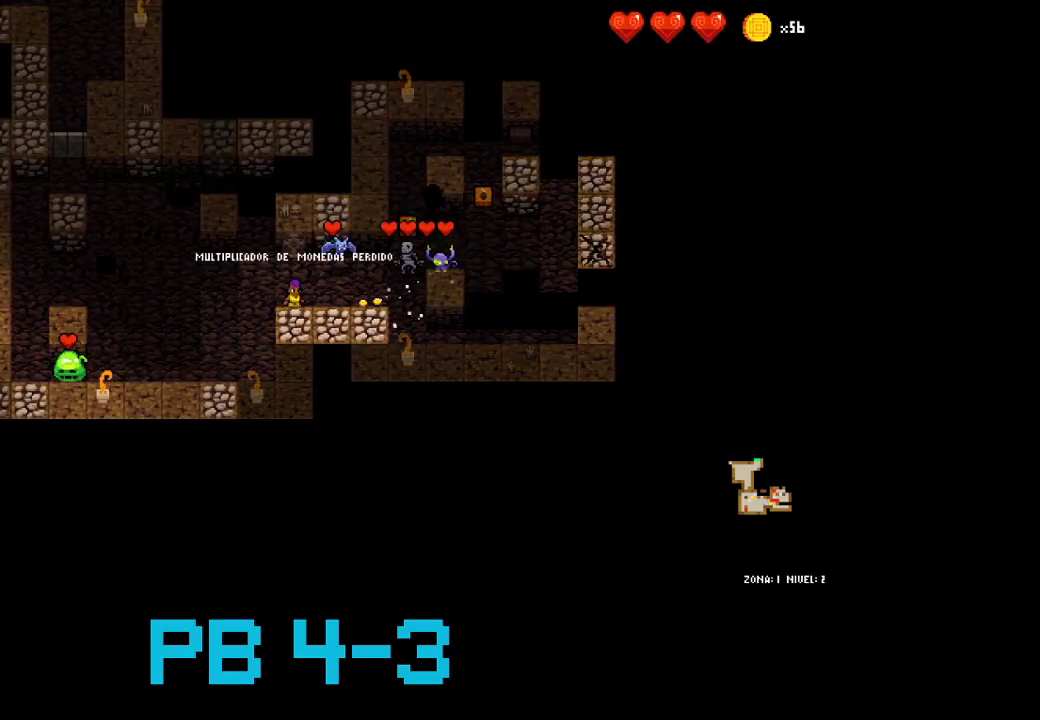
{"dt_ms": 500, "buttons": [], "events": [[117, "SQUARE", "up"]]}
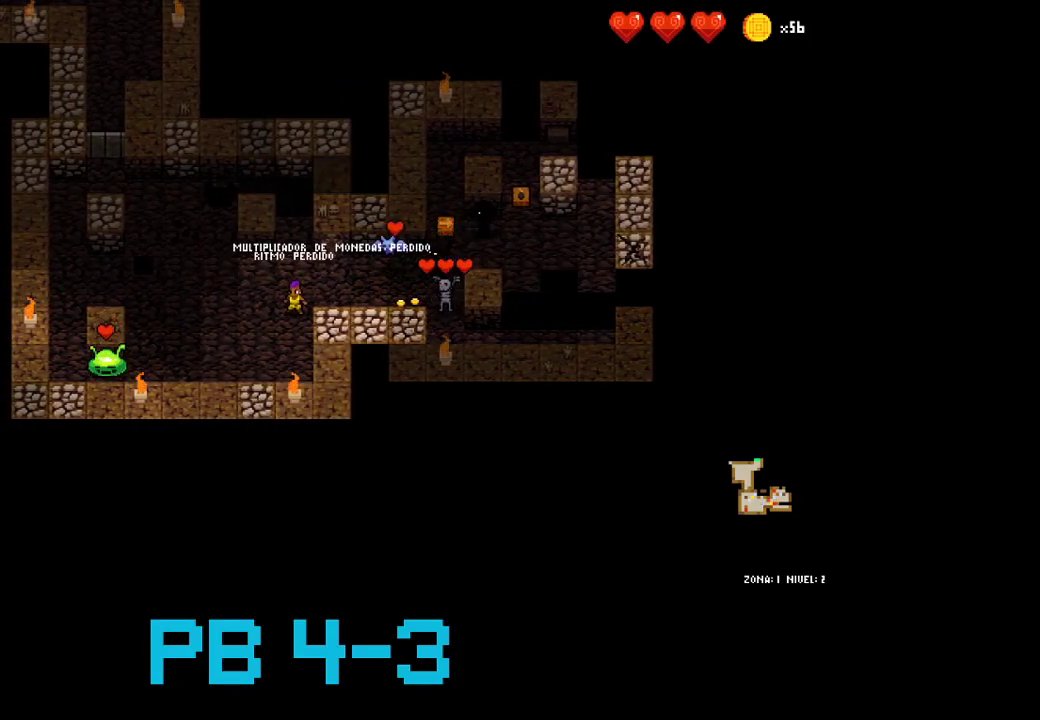
{"dt_ms": 500, "buttons": [], "events": [[17, "TRIANGLE", "down"], [83, "TRIANGLE", "up"], [267, "CIRCLE", "down"], [333, "CIRCLE", "up"]]}
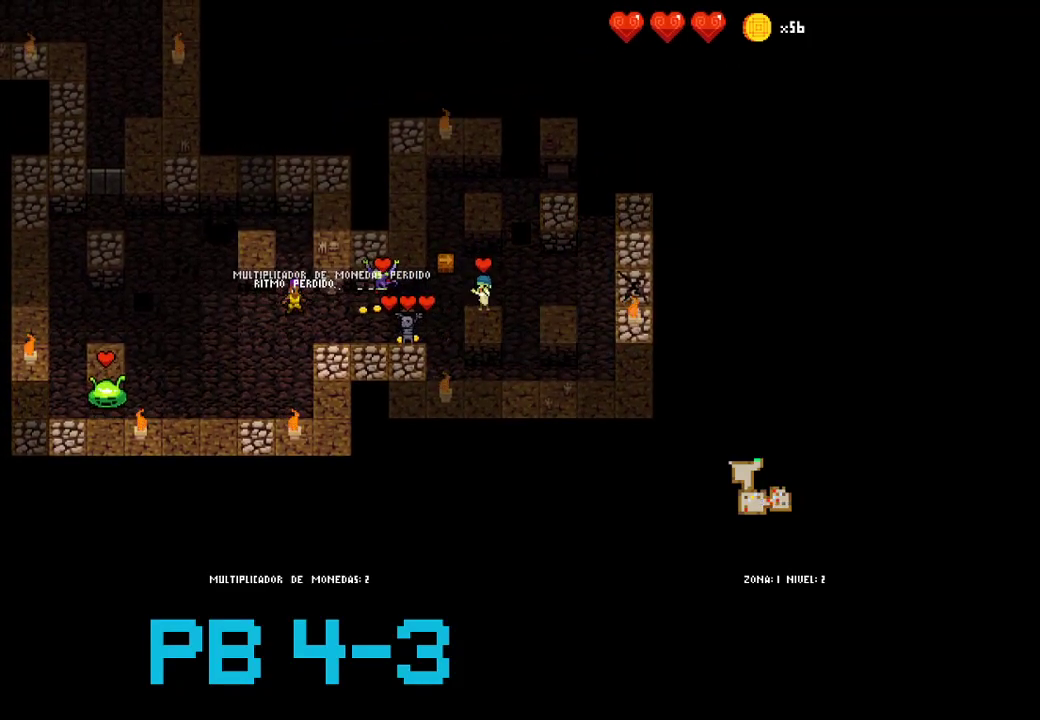
{"dt_ms": 500, "buttons": ["CIRCLE"], "events": [[33, "SQUARE", "down"], [100, "SQUARE", "up"], [267, "CIRCLE", "down"], [333, "CIRCLE", "up"], [467, "CIRCLE", "down"]]}
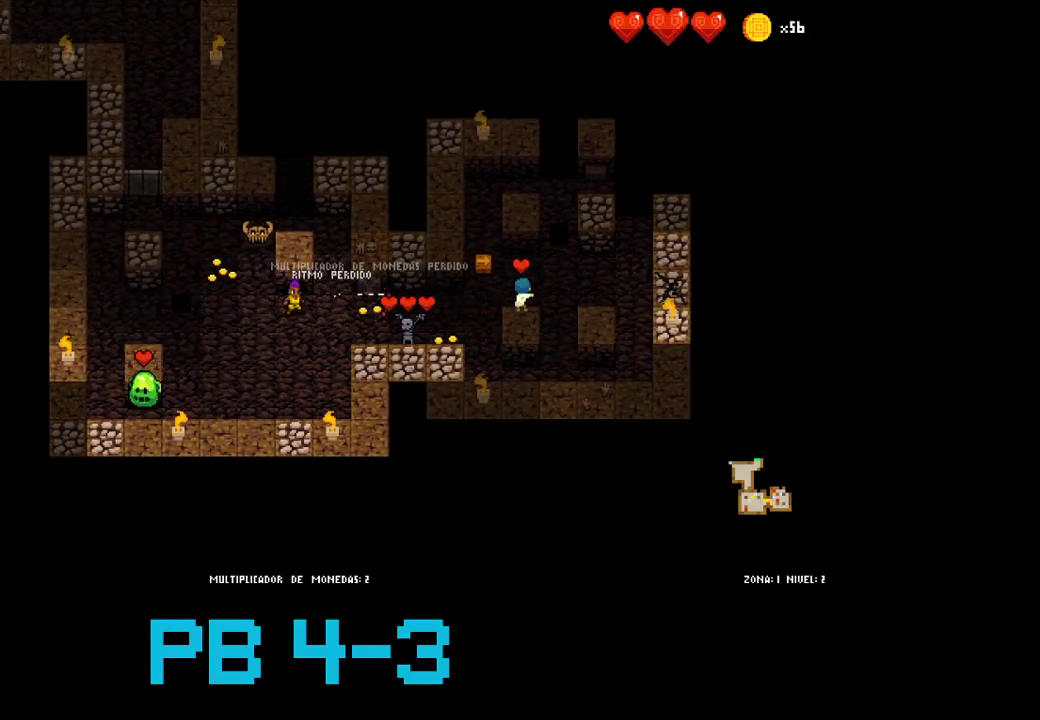
{"dt_ms": 500, "buttons": [], "events": [[83, "CIRCLE", "up"], [183, "TRIANGLE", "down"], [283, "TRIANGLE", "up"], [417, "TRIANGLE", "down"], [450, "TRIANGLE", "up"]]}
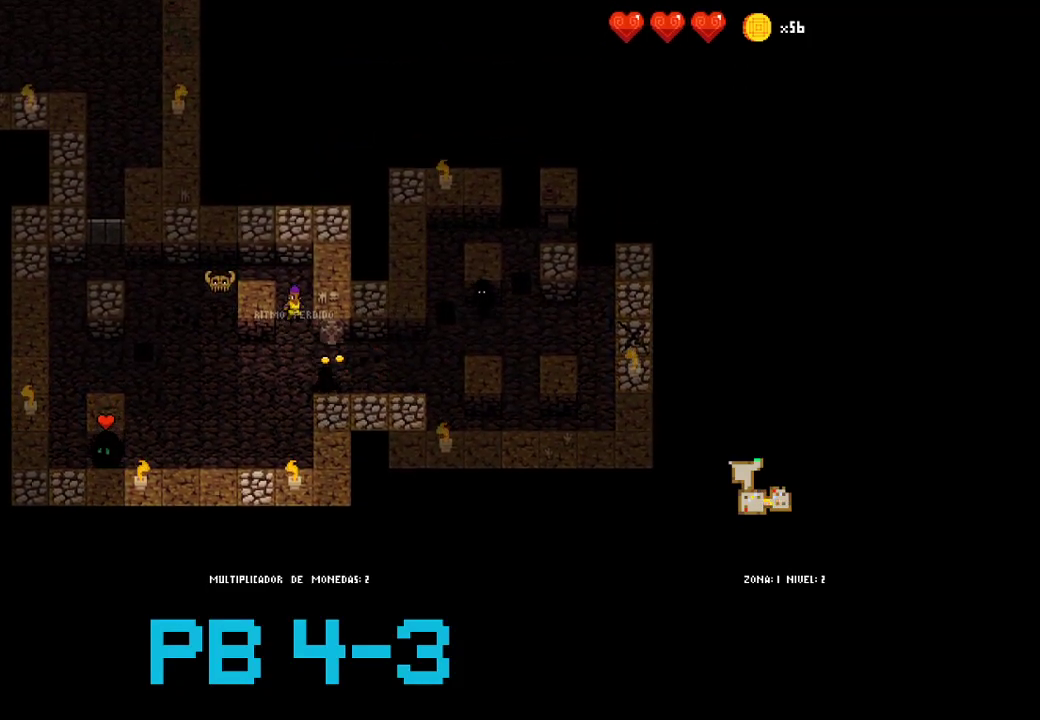
{"dt_ms": 500, "buttons": [], "events": [[117, "CROSS", "down"], [217, "CROSS", "up"], [383, "CROSS", "down"], [467, "CROSS", "up"]]}